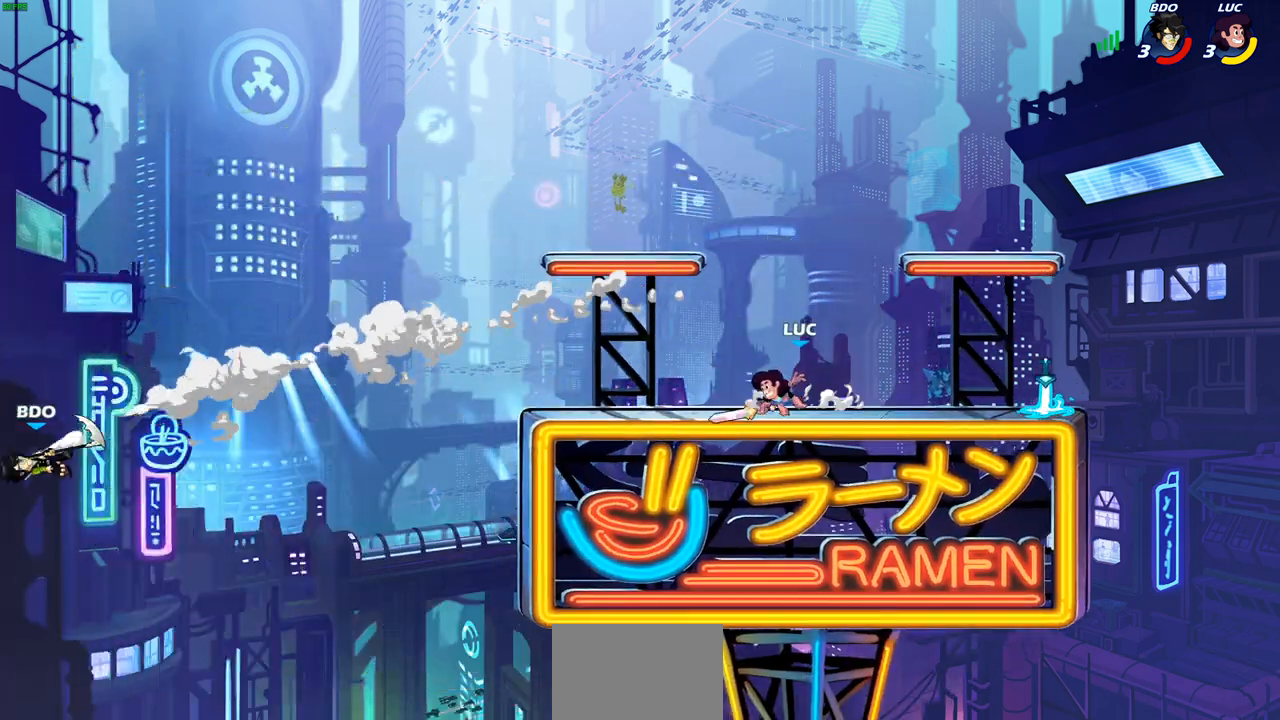
Gameplay with a controller (PlayStation layout); each line is a JSON object with the inputs held at the frame after it. "events" lists button and stick changes between this image and that frame as [ms after this image, input, new state], when the widget could be followed in between.
{"buttons": [], "left_stick": "center", "right_stick": "center", "events": []}
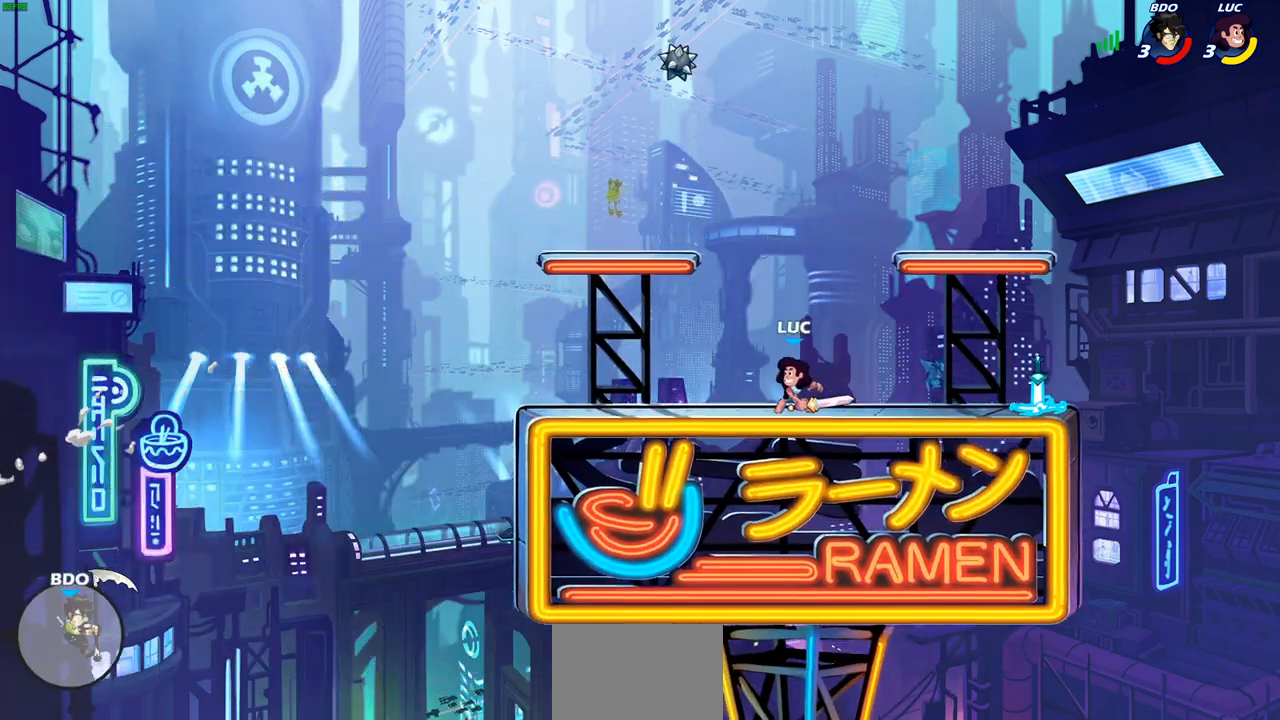
{"buttons": [], "left_stick": "center", "right_stick": "center", "events": []}
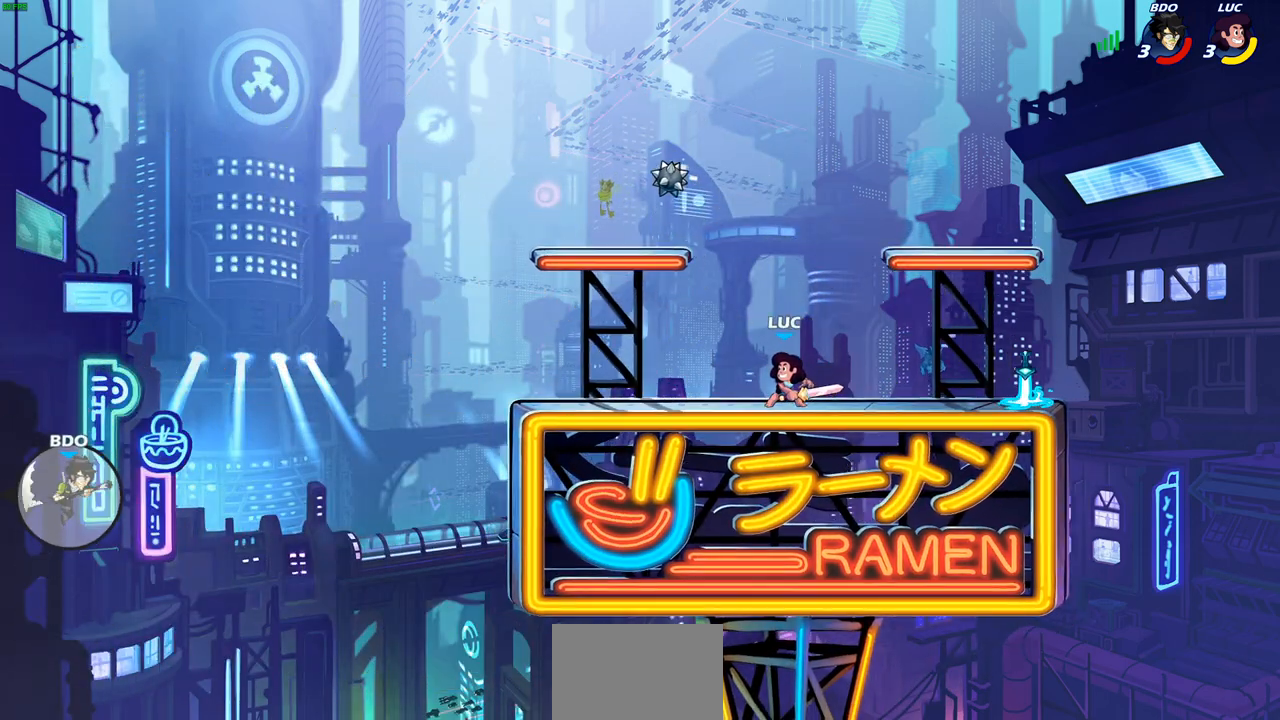
{"buttons": [], "left_stick": "center", "right_stick": "center", "events": []}
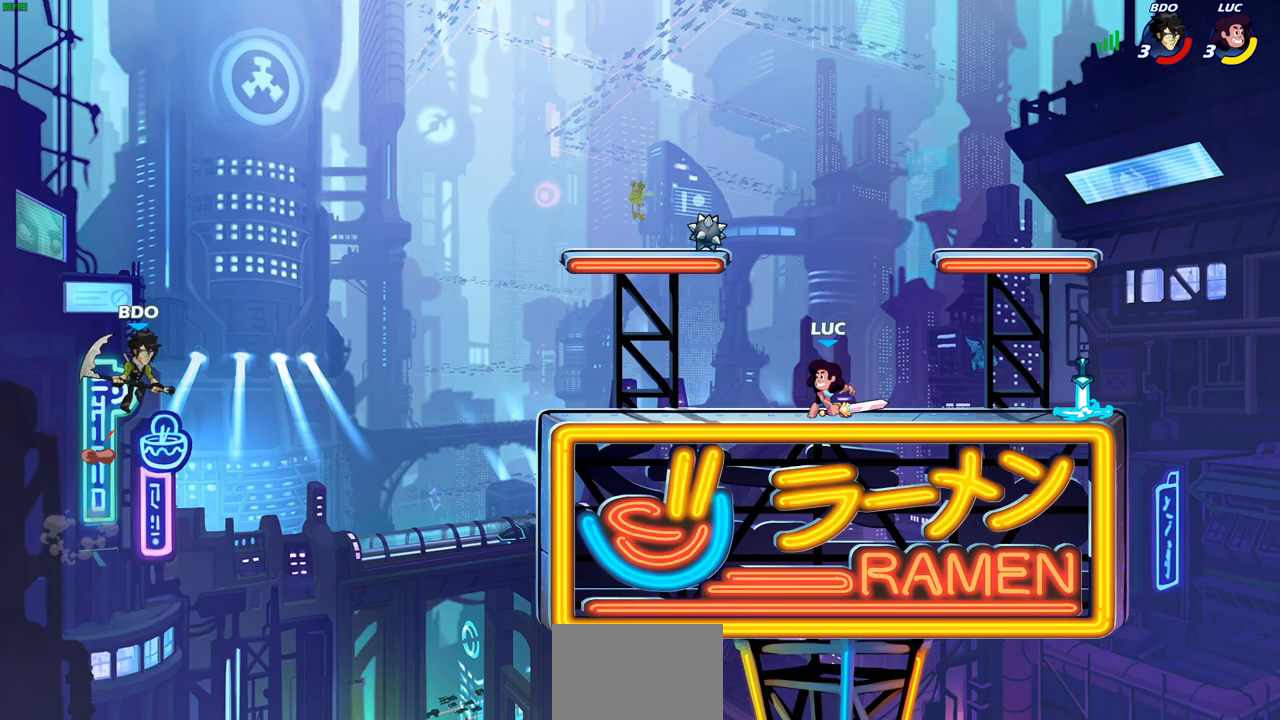
{"buttons": [], "left_stick": "center", "right_stick": "center", "events": []}
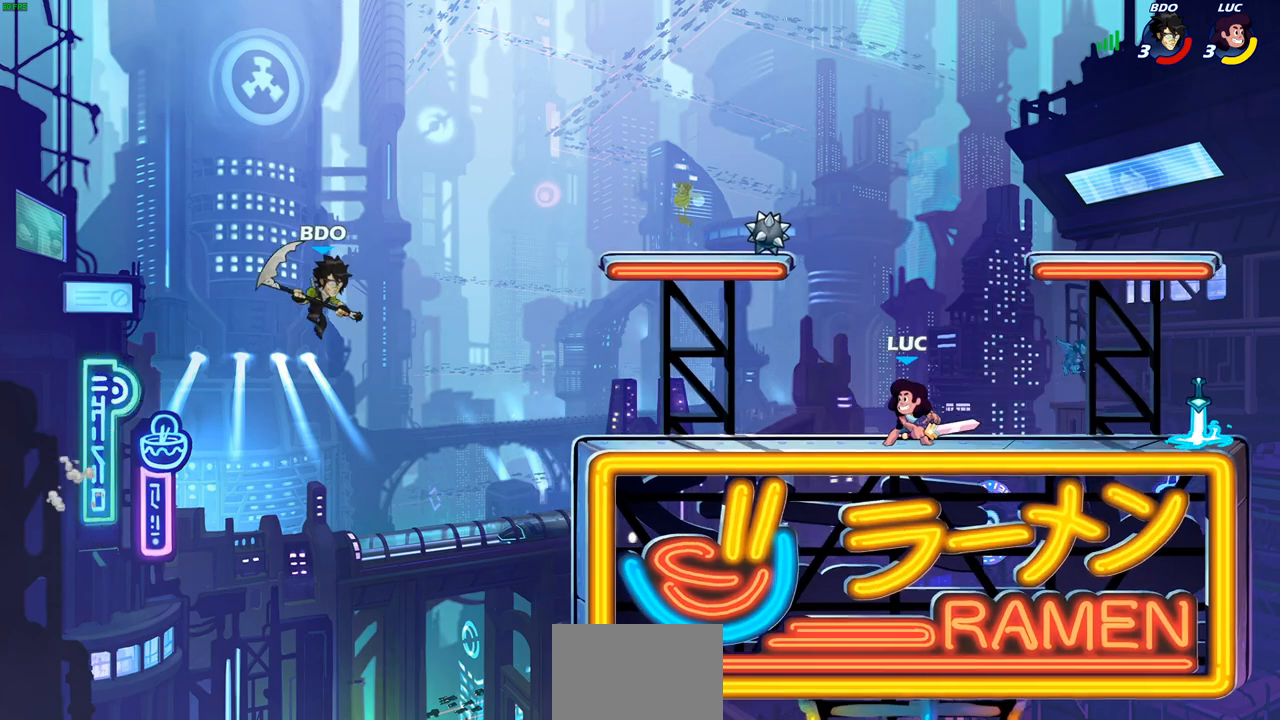
{"buttons": [], "left_stick": "center", "right_stick": "center", "events": []}
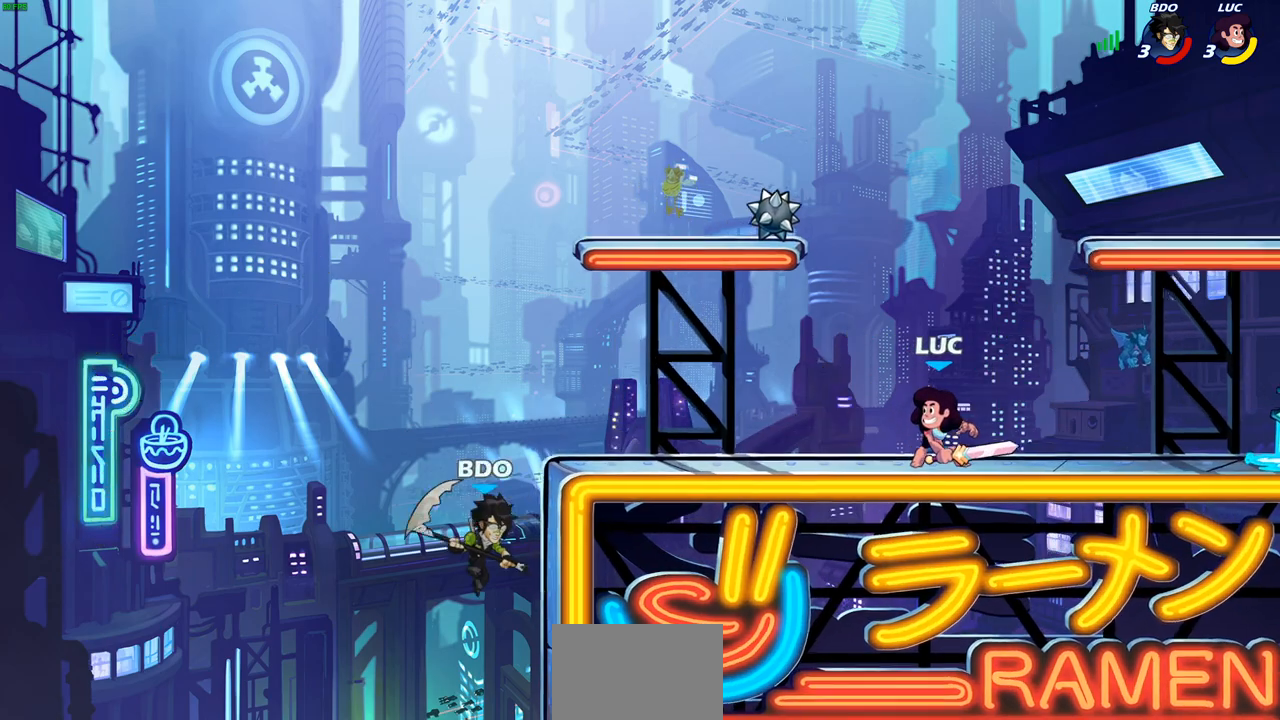
{"buttons": [], "left_stick": "center", "right_stick": "center", "events": []}
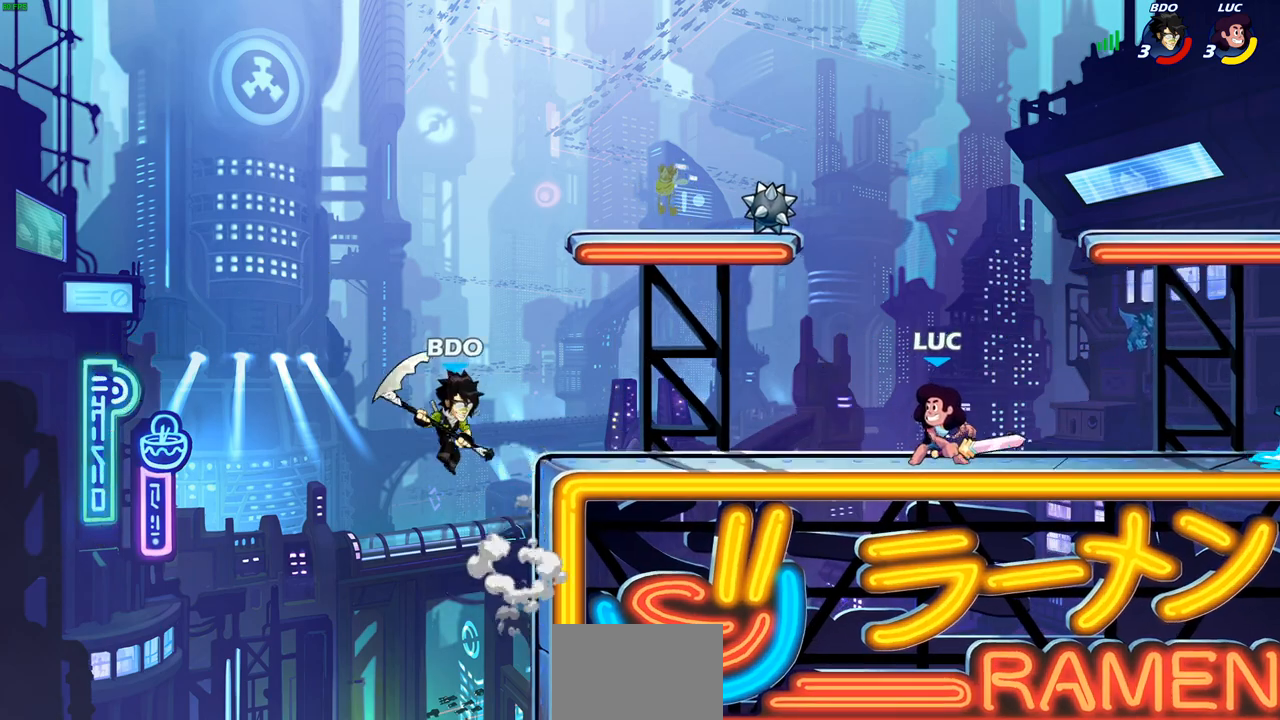
{"buttons": [], "left_stick": "center", "right_stick": "center", "events": [[33, "left_stick", "left"], [117, "R2", "down"], [133, "CIRCLE", "down"], [233, "CIRCLE", "up"], [250, "R2", "up"], [267, "left_stick", "center"]]}
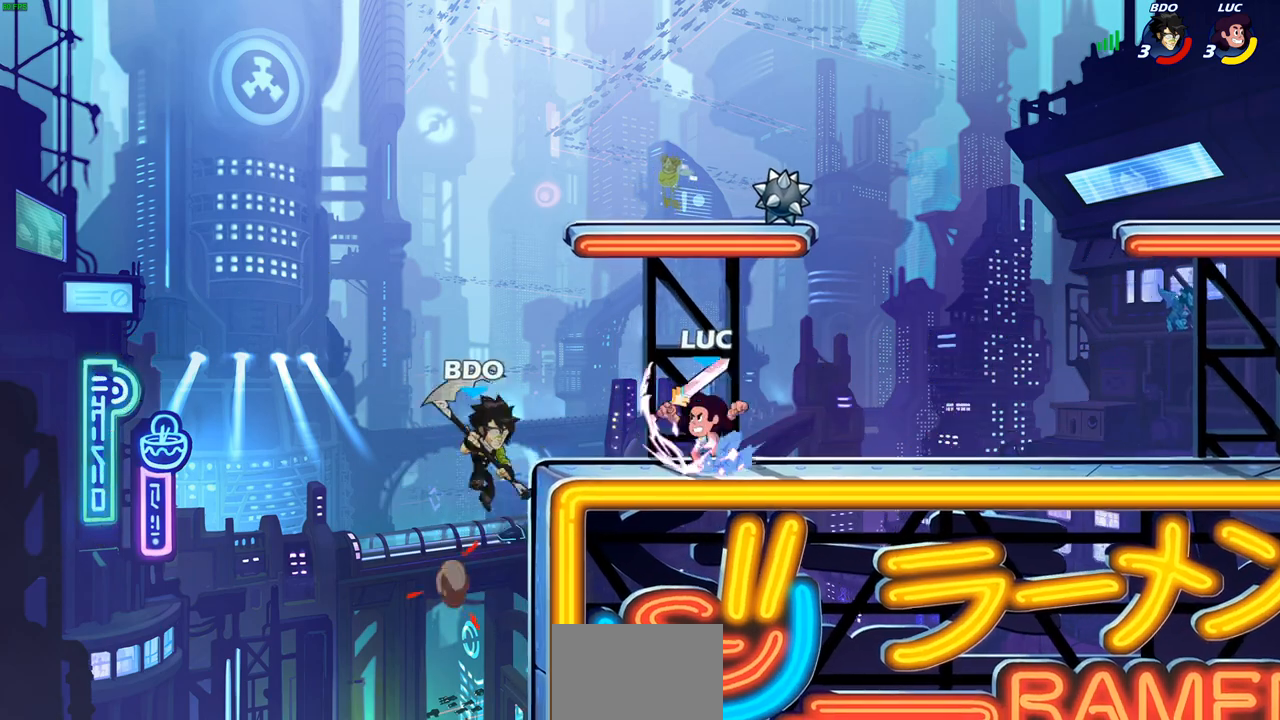
{"buttons": [], "left_stick": "center", "right_stick": "center", "events": []}
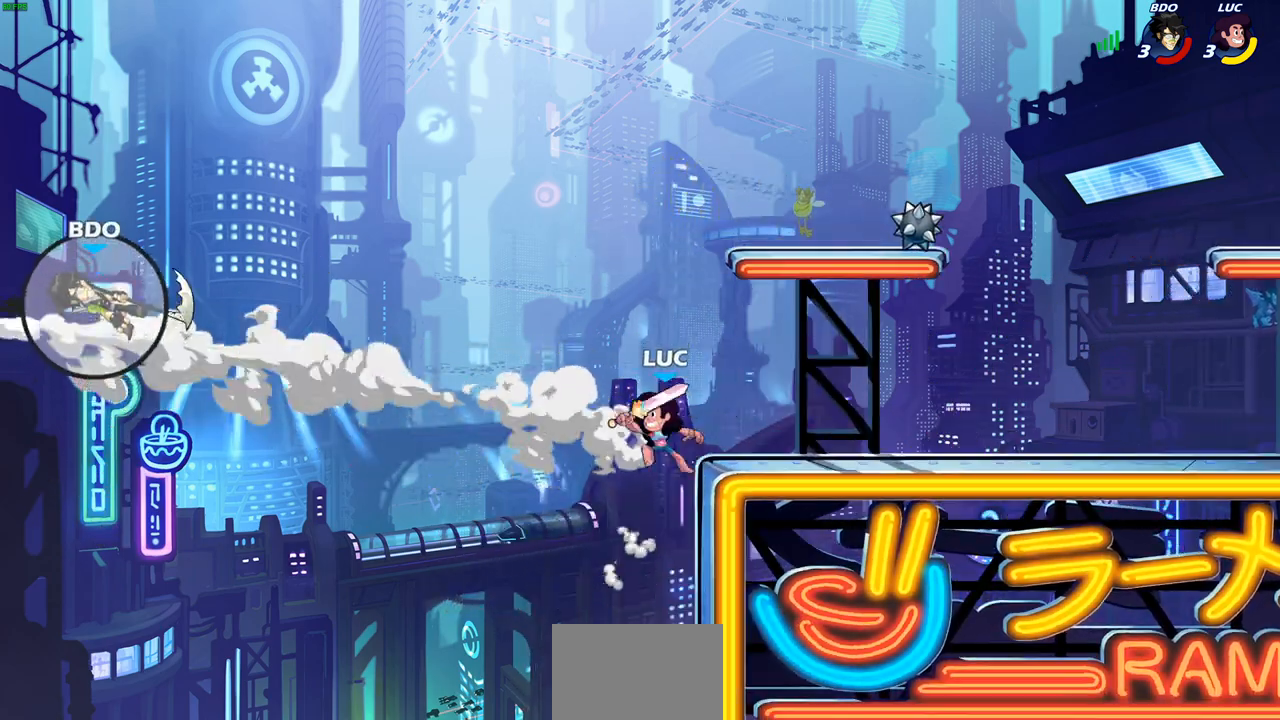
{"buttons": [], "left_stick": "down-right", "right_stick": "center", "events": [[133, "CROSS", "down"], [233, "left_stick", "up-right"], [250, "CROSS", "up"], [450, "left_stick", "down-right"]]}
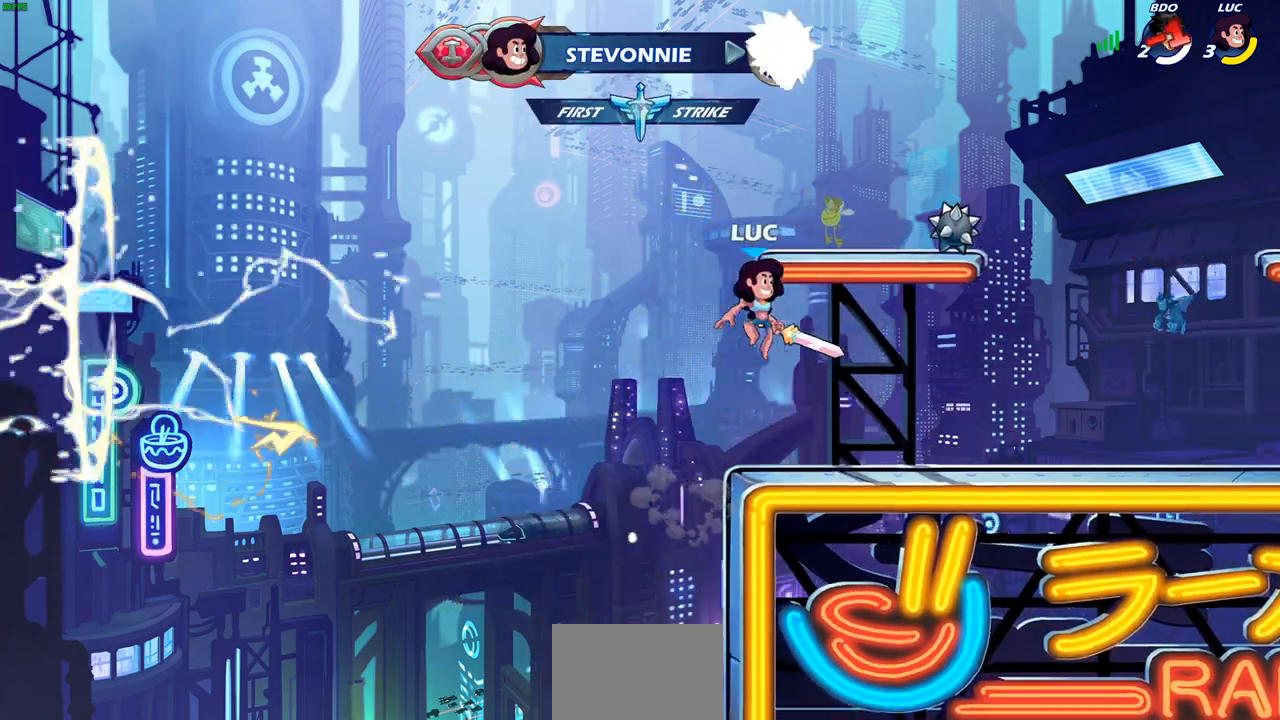
{"buttons": [], "left_stick": "center", "right_stick": "center", "events": [[267, "left_stick", "center"]]}
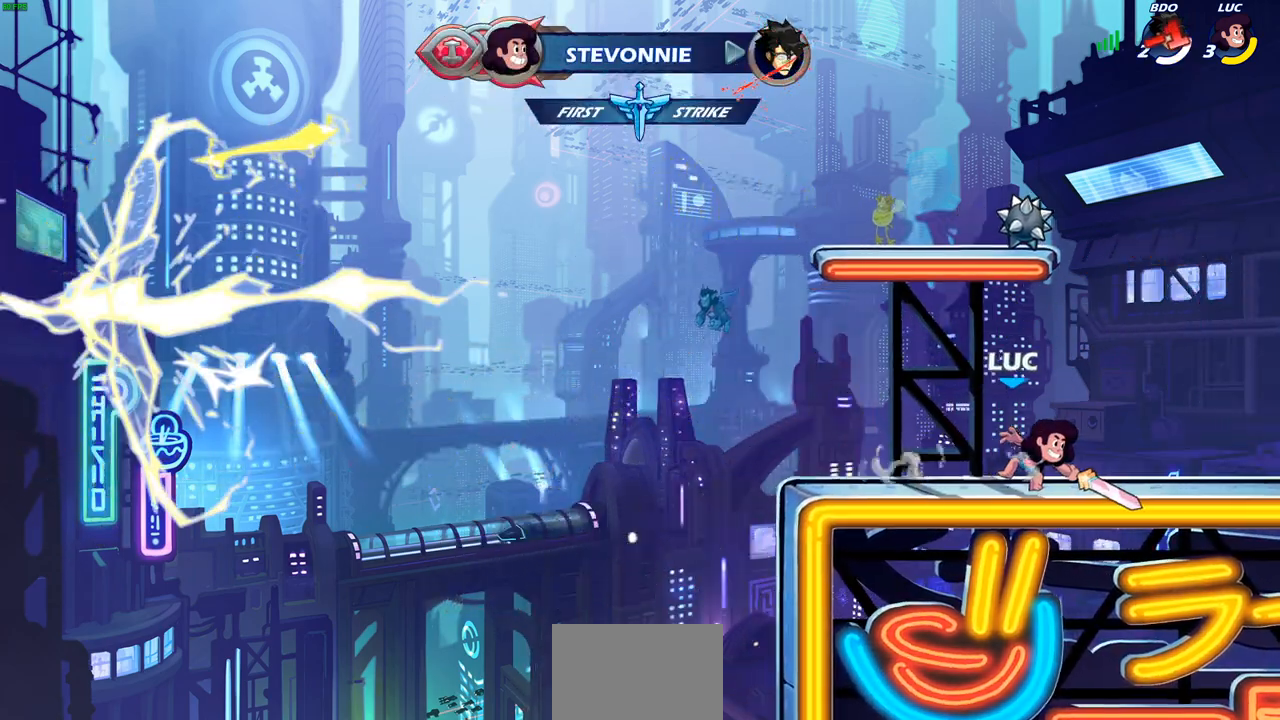
{"buttons": [], "left_stick": "center", "right_stick": "center", "events": []}
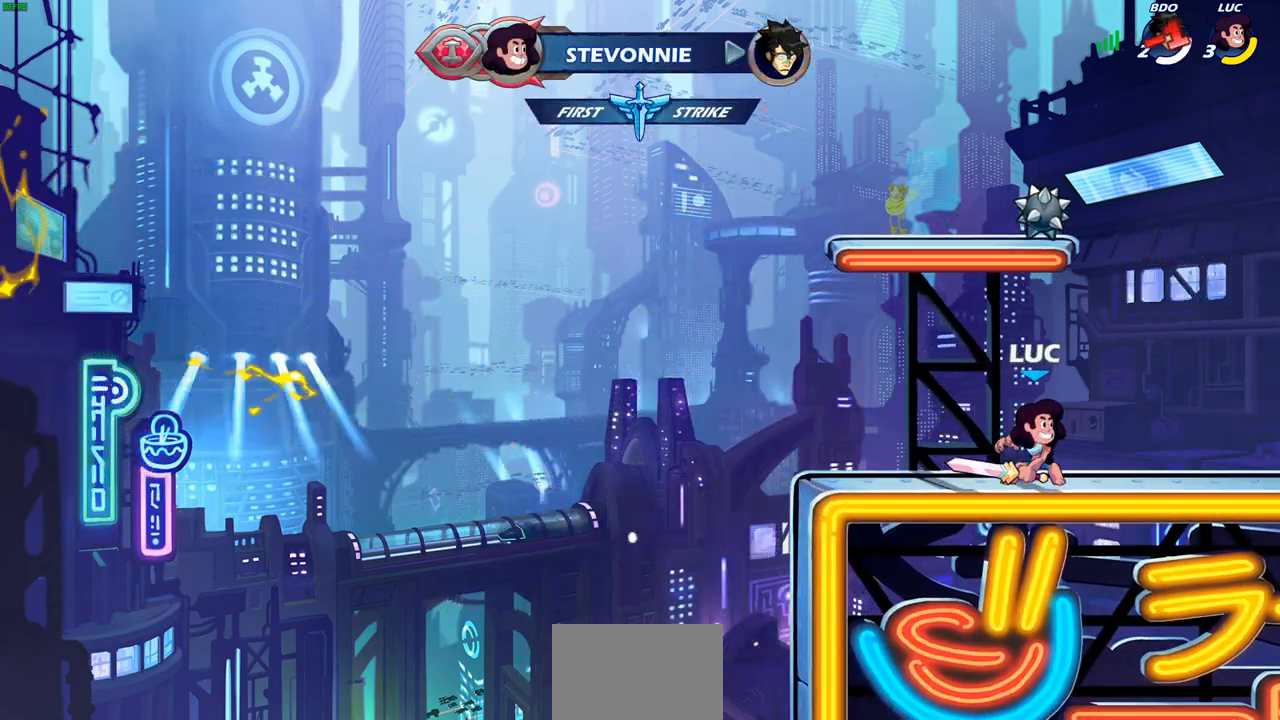
{"buttons": [], "left_stick": "center", "right_stick": "center", "events": []}
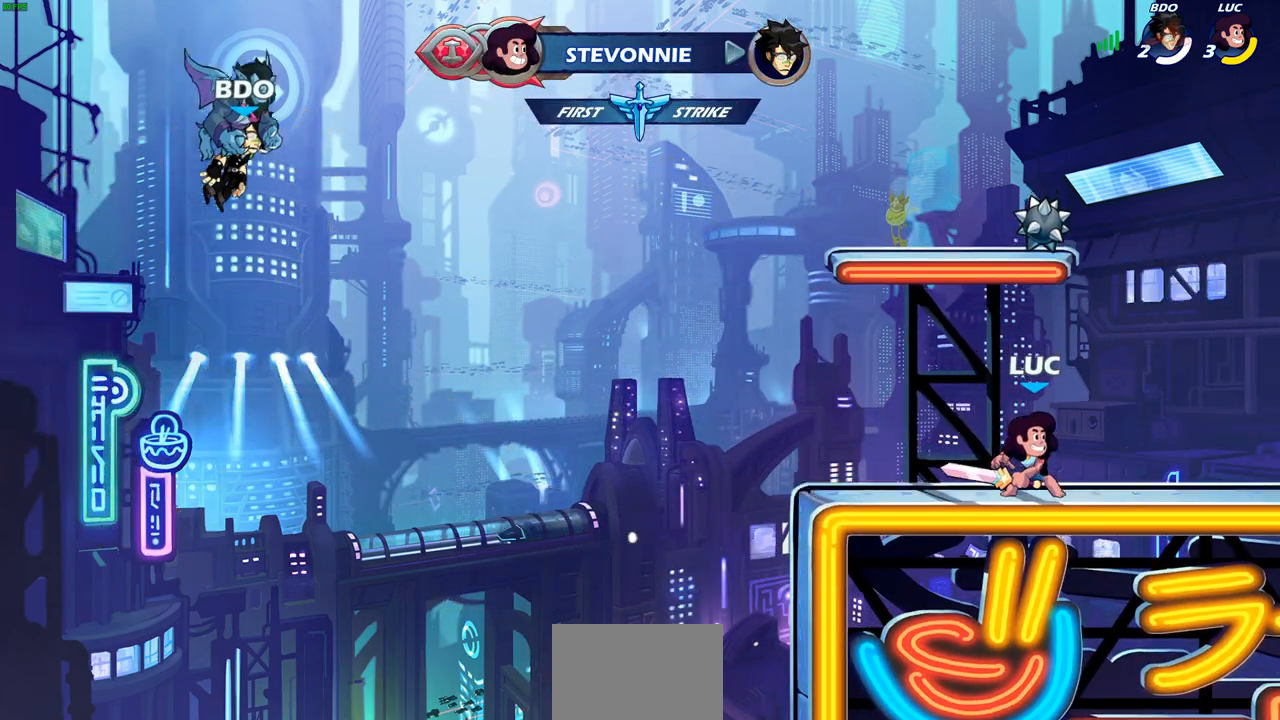
{"buttons": [], "left_stick": "center", "right_stick": "center", "events": []}
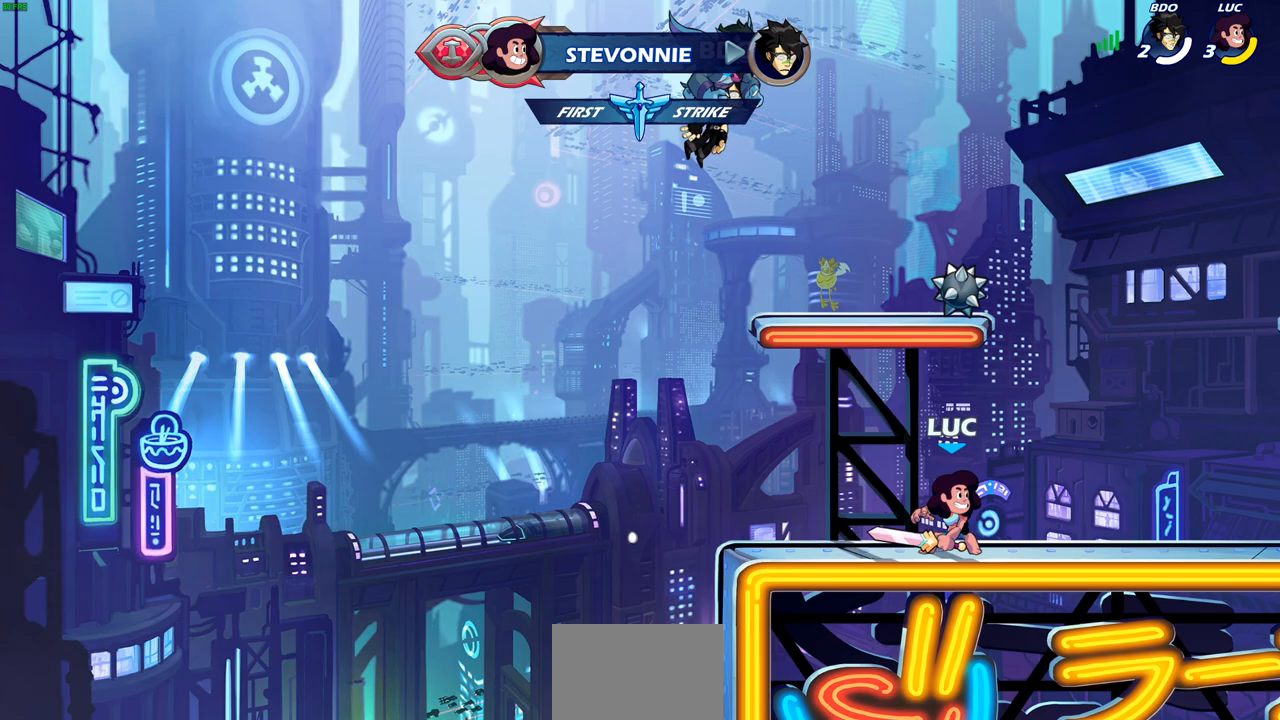
{"buttons": [], "left_stick": "right", "right_stick": "center", "events": [[467, "left_stick", "right"]]}
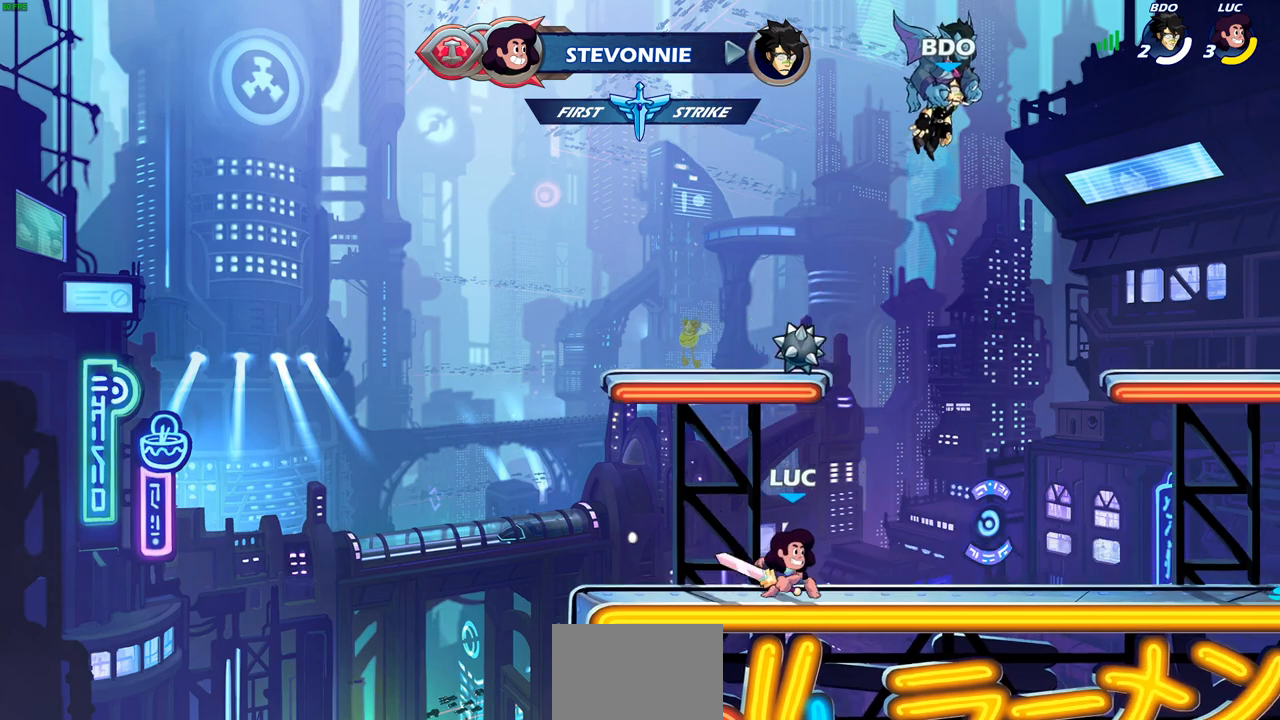
{"buttons": [], "left_stick": "down-left", "right_stick": "center", "events": [[133, "R2", "down"], [200, "CROSS", "down"], [267, "CROSS", "up"], [300, "R2", "up"], [333, "left_stick", "left"], [417, "left_stick", "down-left"]]}
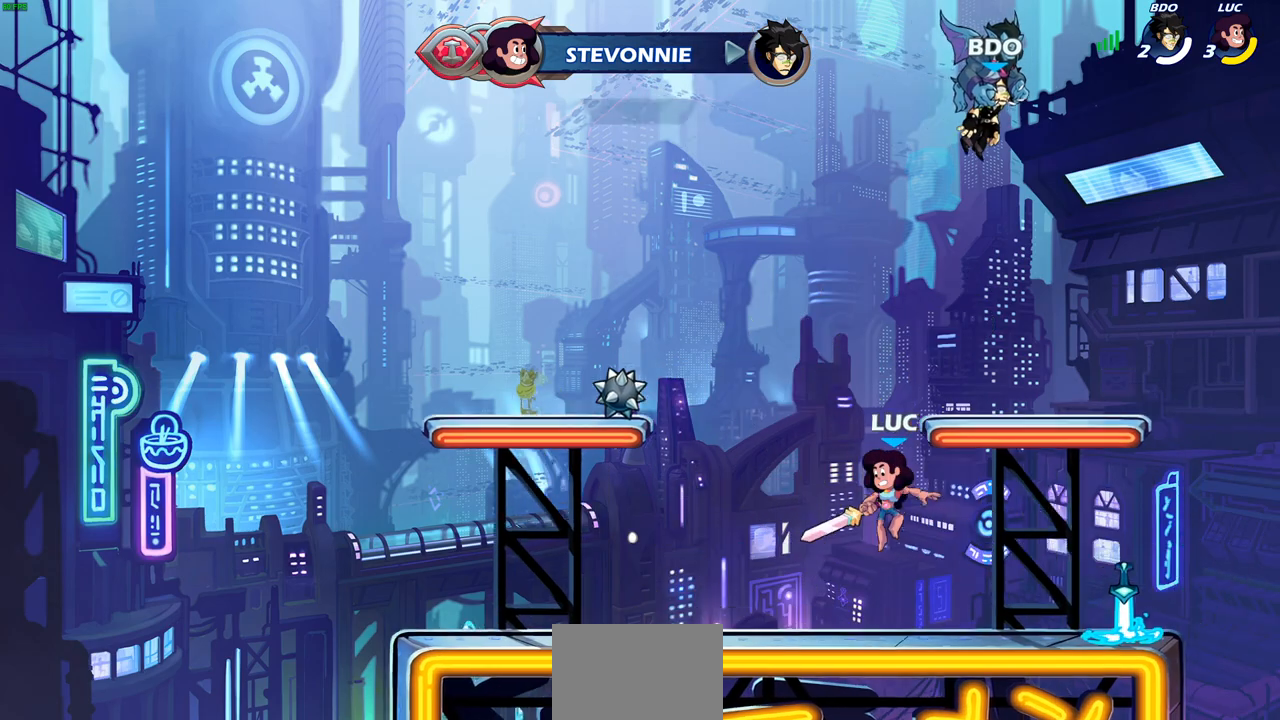
{"buttons": [], "left_stick": "left", "right_stick": "center", "events": [[117, "left_stick", "right"], [233, "L1", "down"], [233, "R1", "down"], [400, "left_stick", "left"], [450, "R1", "up"], [467, "L1", "up"]]}
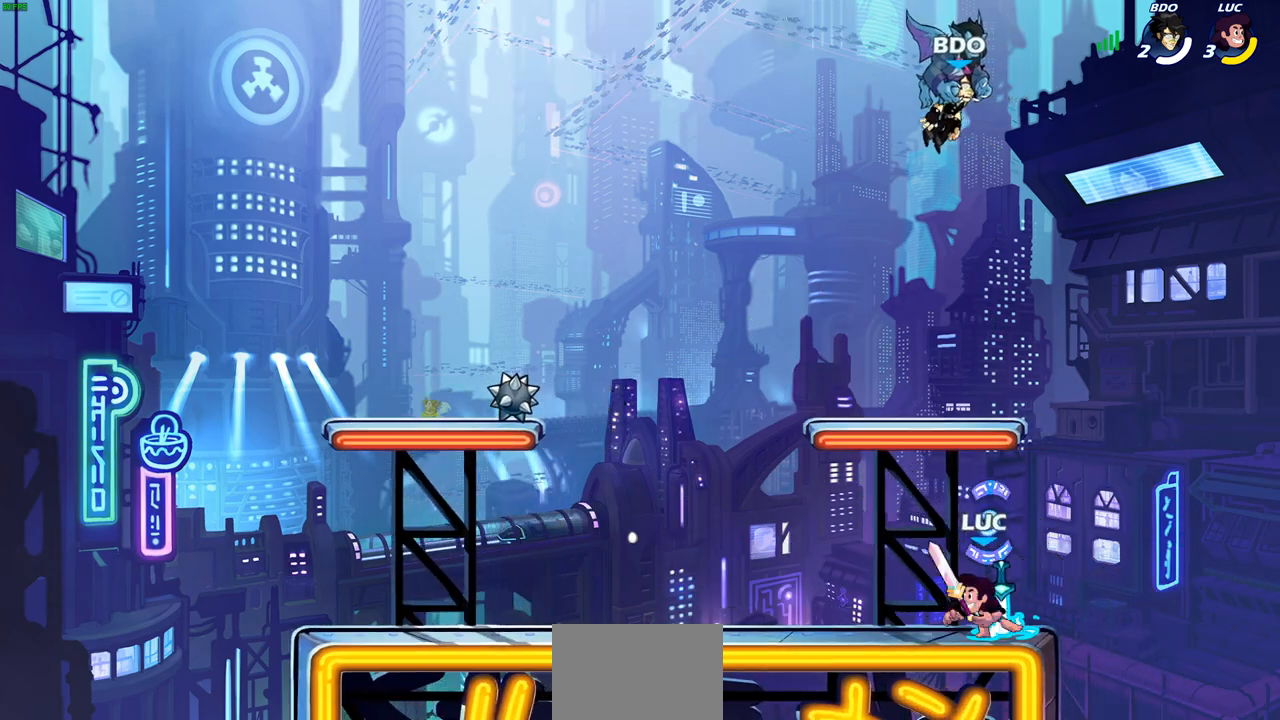
{"buttons": [], "left_stick": "down-left", "right_stick": "center", "events": [[133, "R1", "down"], [133, "R2", "down"], [167, "CROSS", "down"], [267, "CROSS", "up"], [283, "R1", "up"], [283, "R2", "up"], [333, "left_stick", "down-left"]]}
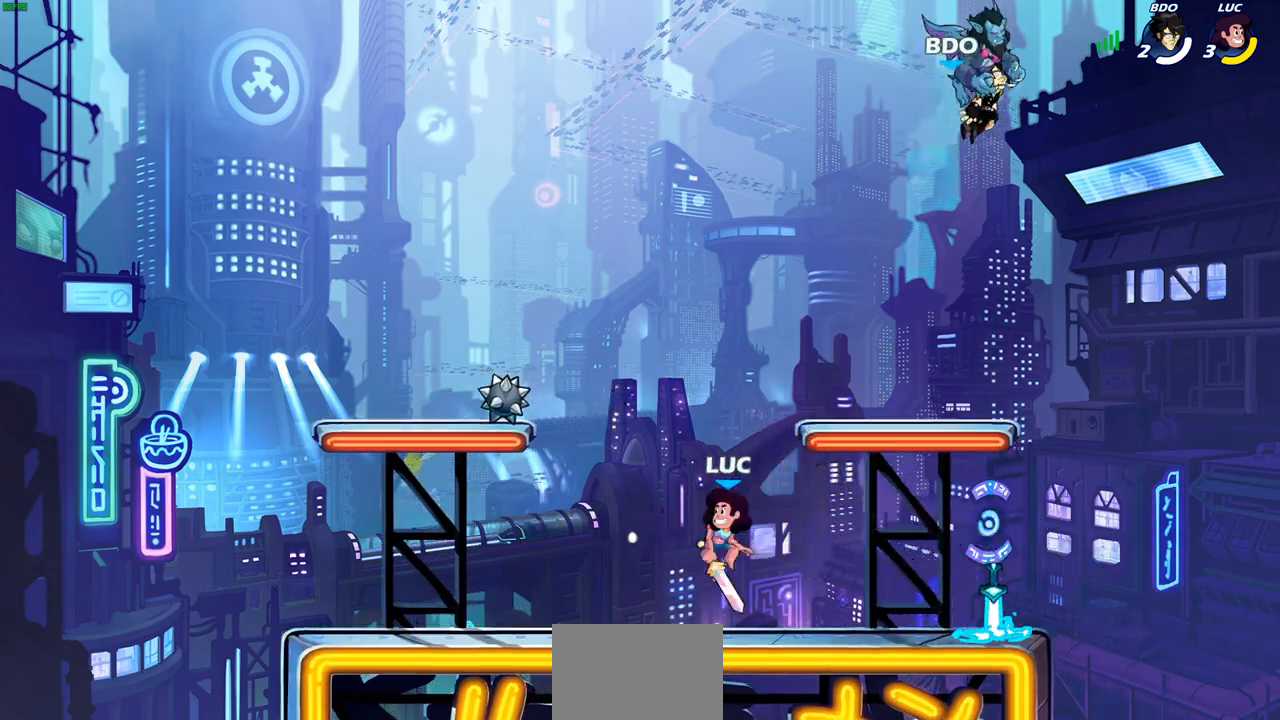
{"buttons": [], "left_stick": "right", "right_stick": "center", "events": [[67, "left_stick", "left"], [167, "R1", "down"], [167, "R2", "down"], [200, "CROSS", "down"], [300, "CROSS", "up"], [317, "R1", "up"], [317, "R2", "up"], [333, "left_stick", "down"], [467, "left_stick", "right"]]}
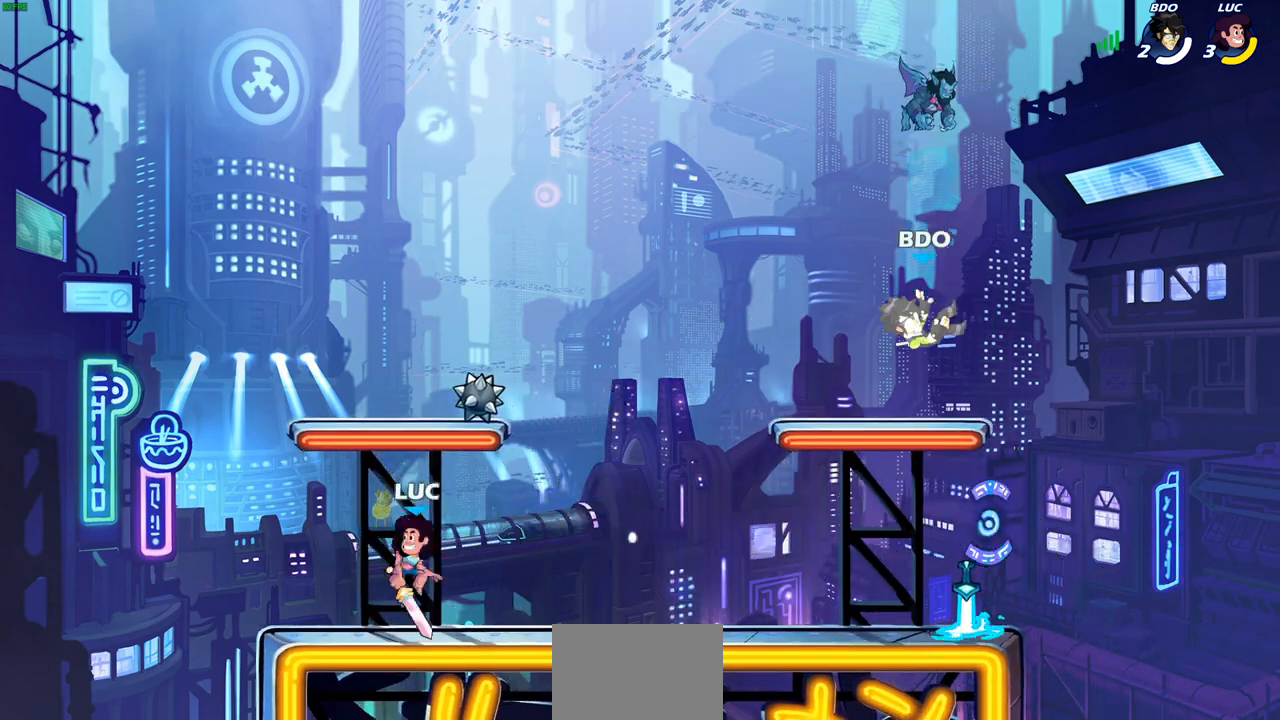
{"buttons": [], "left_stick": "right", "right_stick": "center", "events": [[100, "R1", "down"], [100, "R2", "down"], [133, "CROSS", "down"], [217, "CROSS", "up"], [217, "left_stick", "down-right"], [233, "R2", "up"], [350, "R1", "up"], [467, "left_stick", "right"]]}
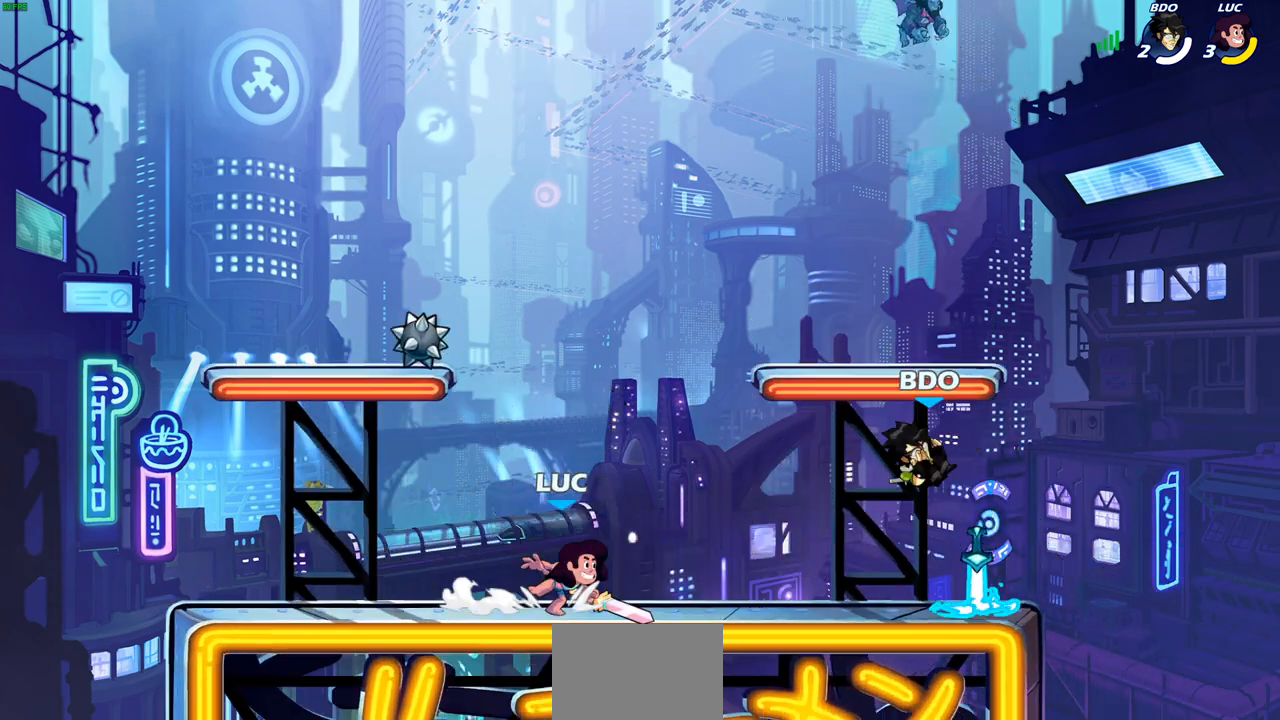
{"buttons": [], "left_stick": "center", "right_stick": "center", "events": [[117, "left_stick", "up-left"], [300, "left_stick", "up-right"], [400, "SQUARE", "down"], [433, "left_stick", "center"], [483, "SQUARE", "up"]]}
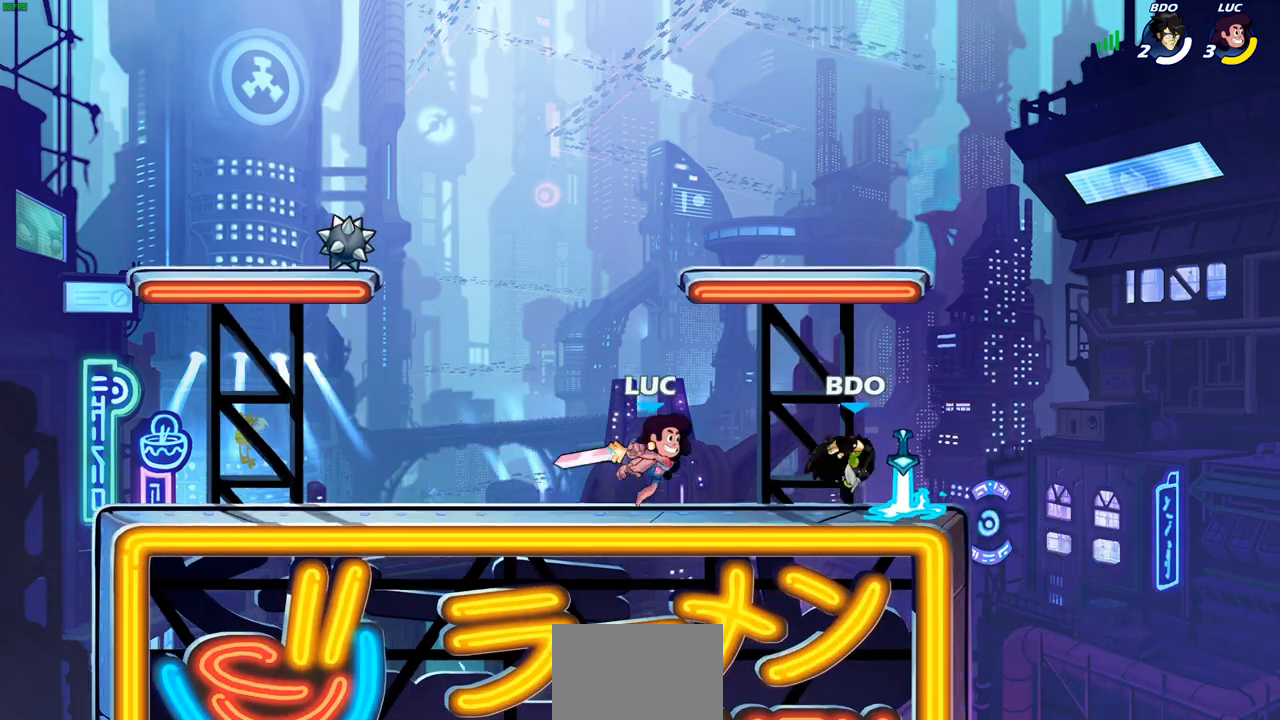
{"buttons": [], "left_stick": "center", "right_stick": "center", "events": []}
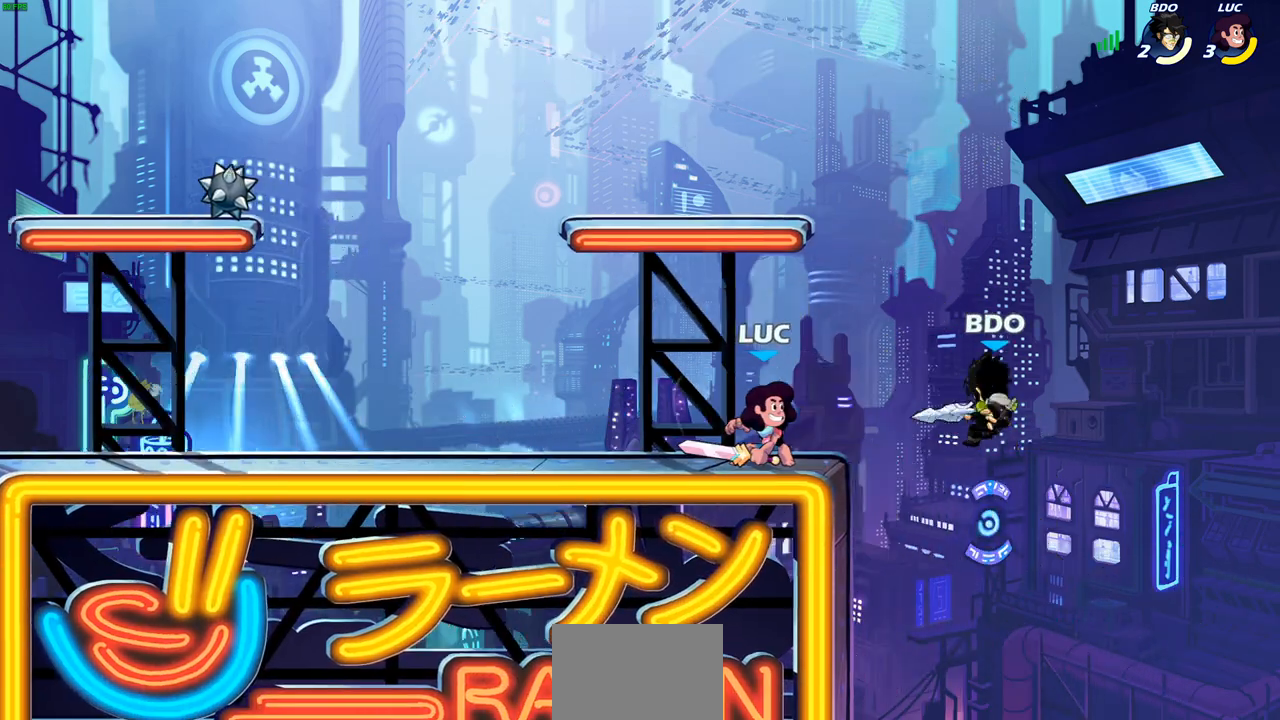
{"buttons": [], "left_stick": "center", "right_stick": "center", "events": []}
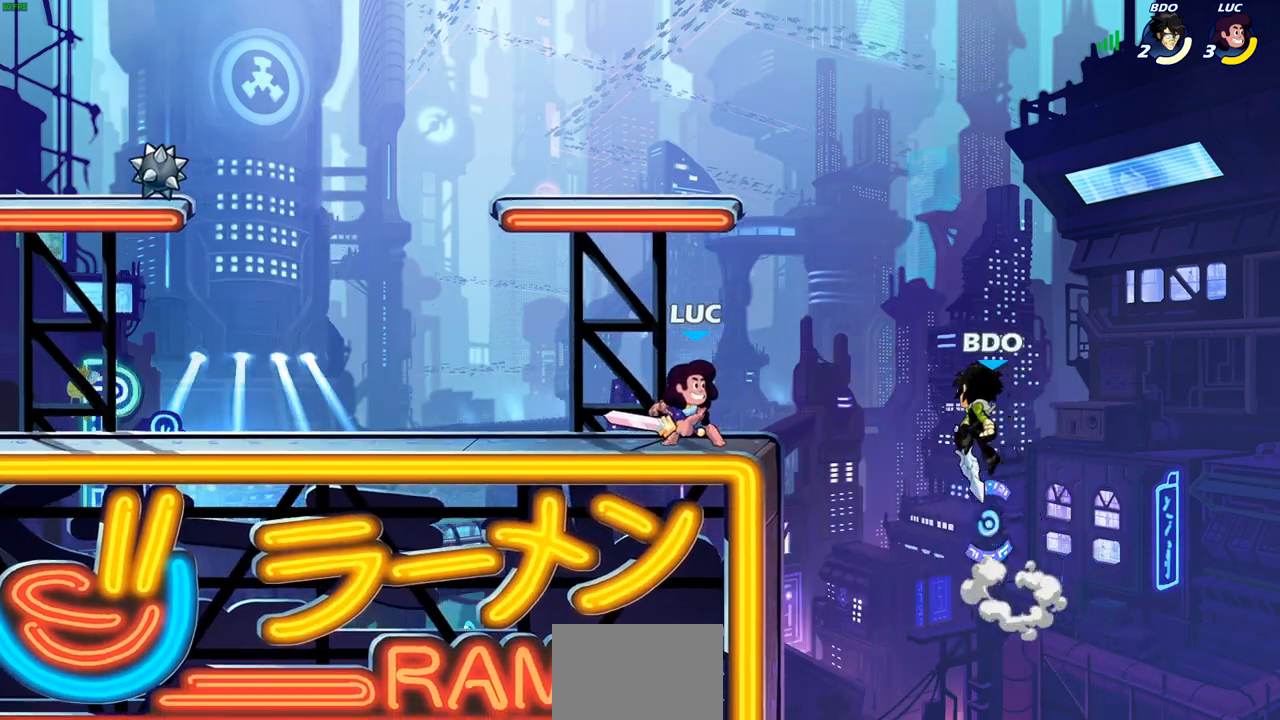
{"buttons": [], "left_stick": "up-right", "right_stick": "center", "events": [[83, "left_stick", "up-left"], [200, "R2", "down"], [367, "R2", "up"], [450, "left_stick", "up-right"]]}
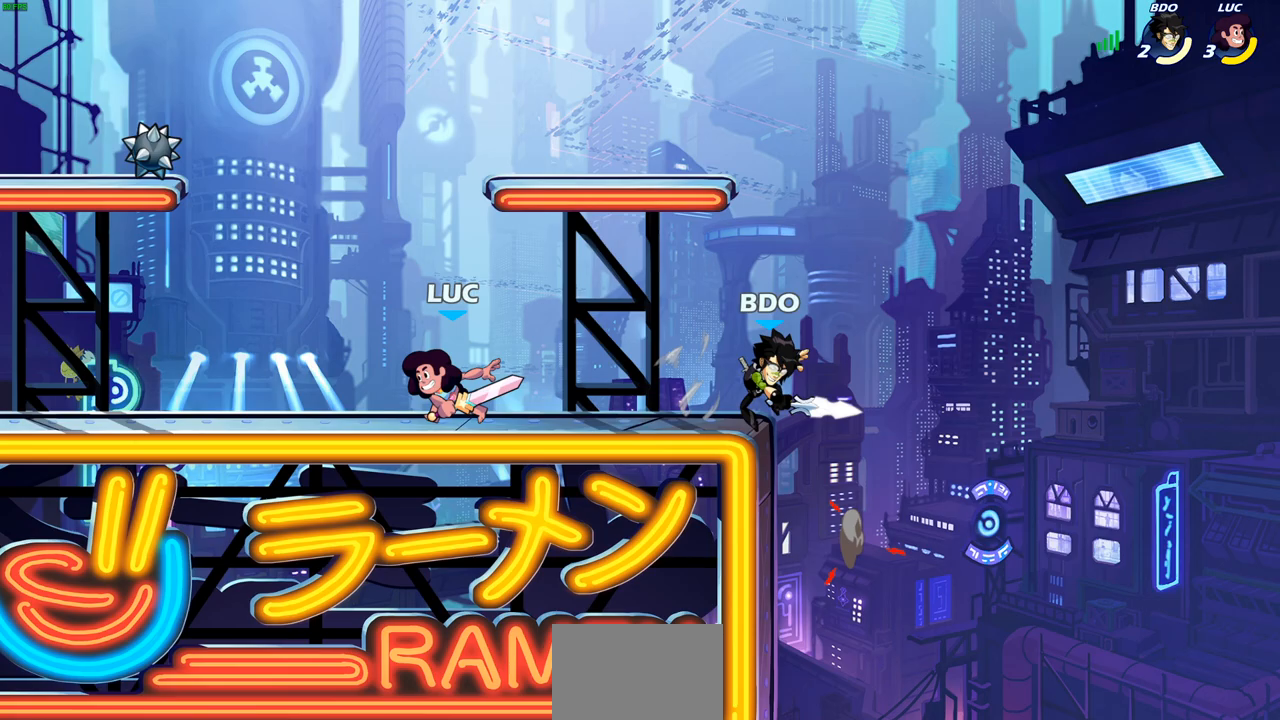
{"buttons": [], "left_stick": "center", "right_stick": "center", "events": [[100, "left_stick", "down-right"], [167, "left_stick", "down"], [250, "CIRCLE", "down"], [333, "CIRCLE", "up"], [350, "left_stick", "center"]]}
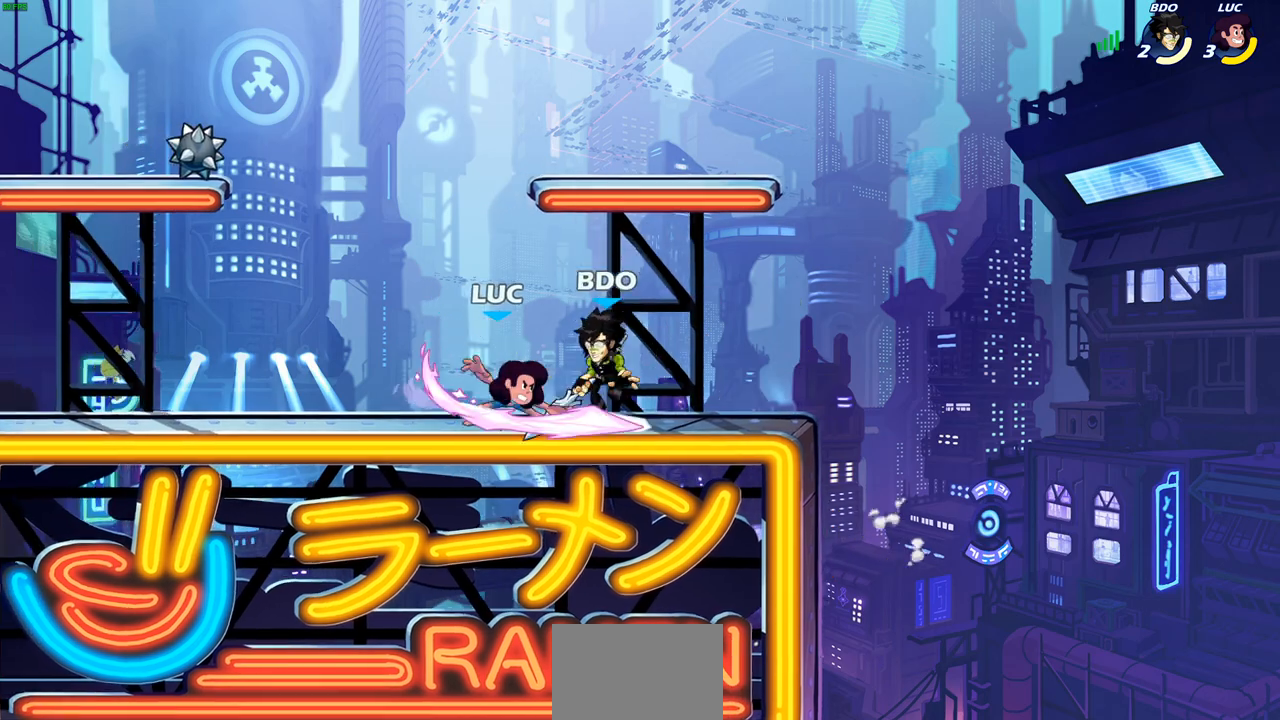
{"buttons": [], "left_stick": "center", "right_stick": "center", "events": []}
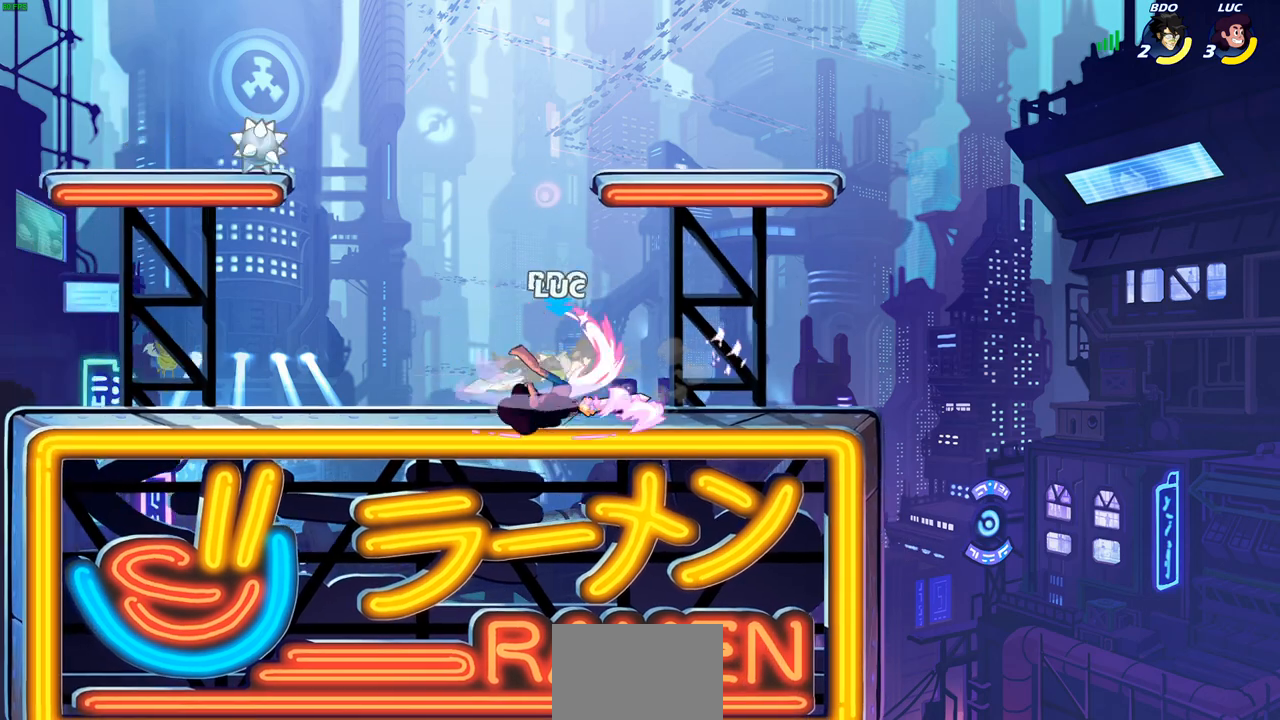
{"buttons": [], "left_stick": "center", "right_stick": "center", "events": []}
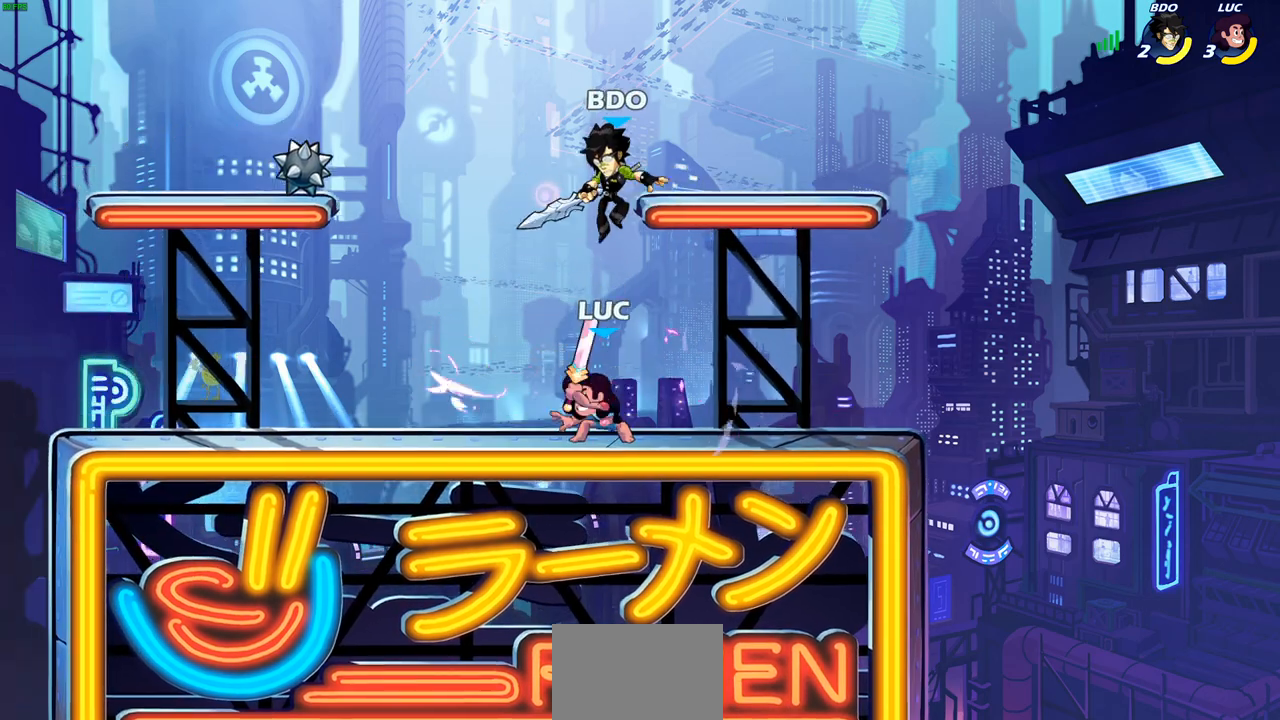
{"buttons": [], "left_stick": "down", "right_stick": "center", "events": [[50, "left_stick", "left"], [283, "left_stick", "right"], [400, "SQUARE", "down"], [400, "left_stick", "down"], [467, "SQUARE", "up"]]}
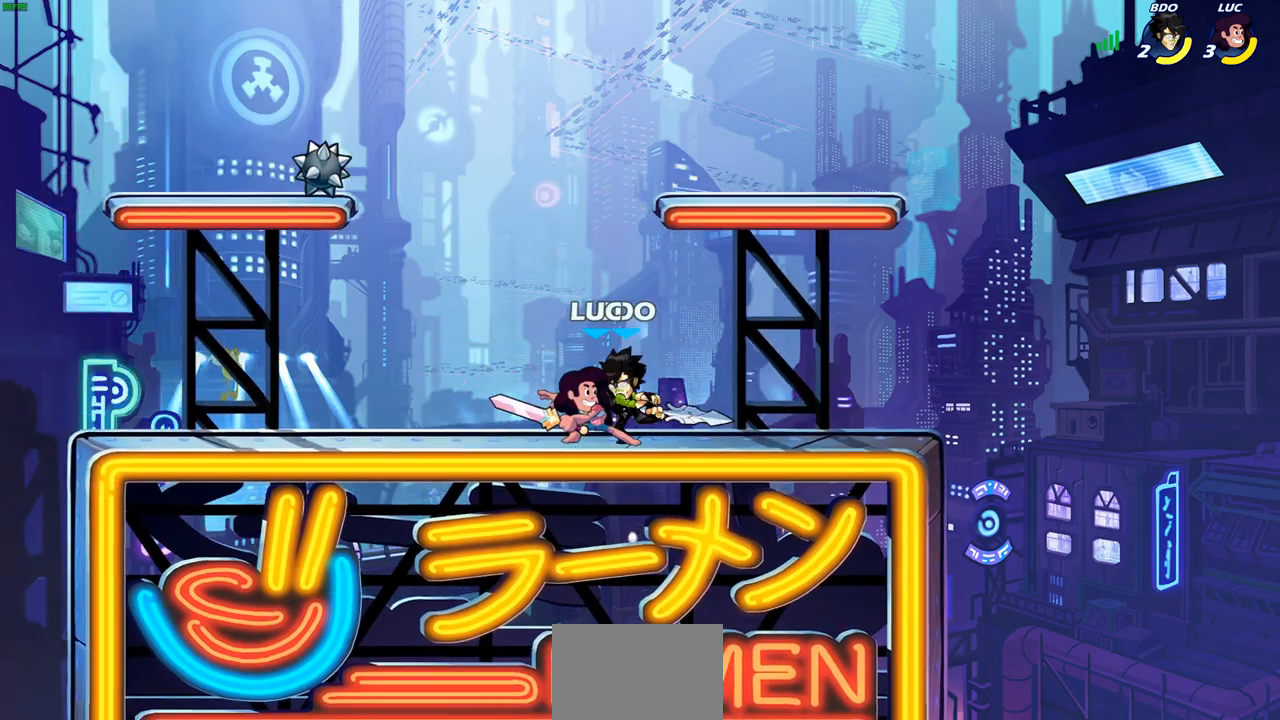
{"buttons": [], "left_stick": "right", "right_stick": "center", "events": [[17, "left_stick", "center"], [267, "left_stick", "down"], [283, "CROSS", "down"], [317, "CROSS", "up"], [317, "SQUARE", "down"], [367, "SQUARE", "up"], [417, "left_stick", "right"]]}
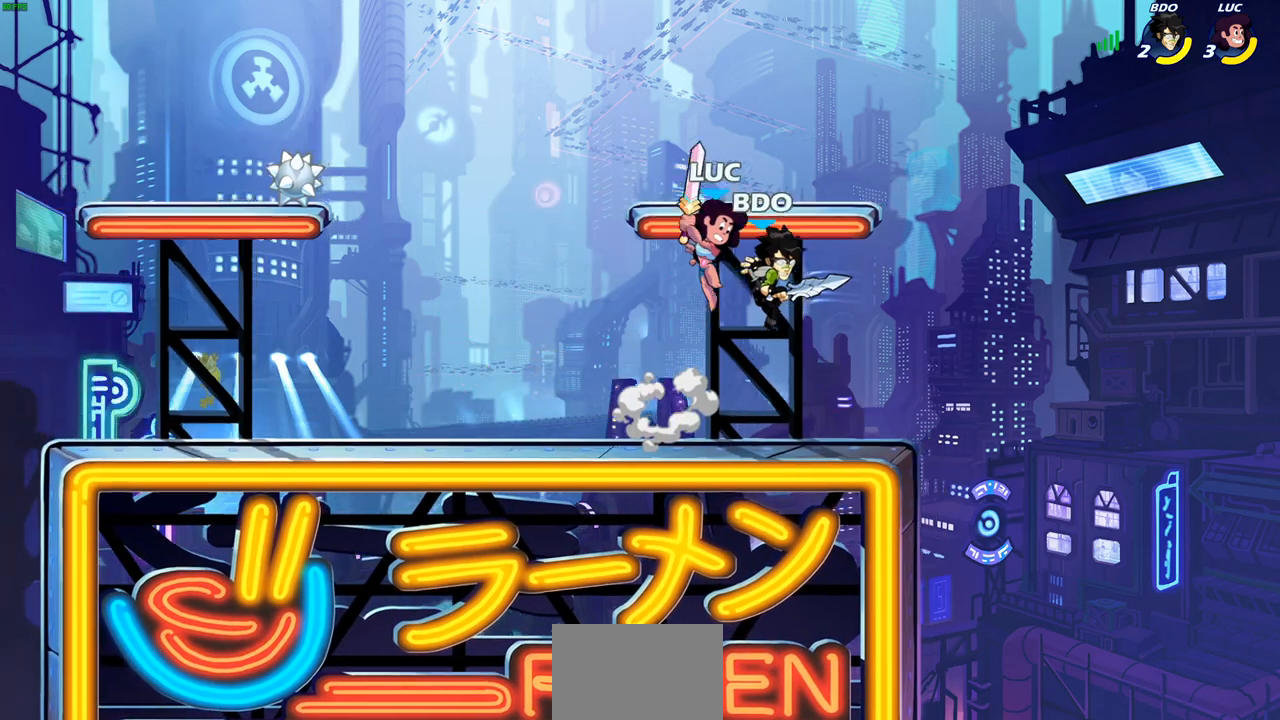
{"buttons": [], "left_stick": "center", "right_stick": "center", "events": [[133, "left_stick", "center"], [300, "left_stick", "down"], [317, "R1", "down"], [317, "R2", "down"], [333, "CIRCLE", "down"], [400, "R1", "up"], [417, "CIRCLE", "up"], [433, "R2", "up"], [450, "left_stick", "center"]]}
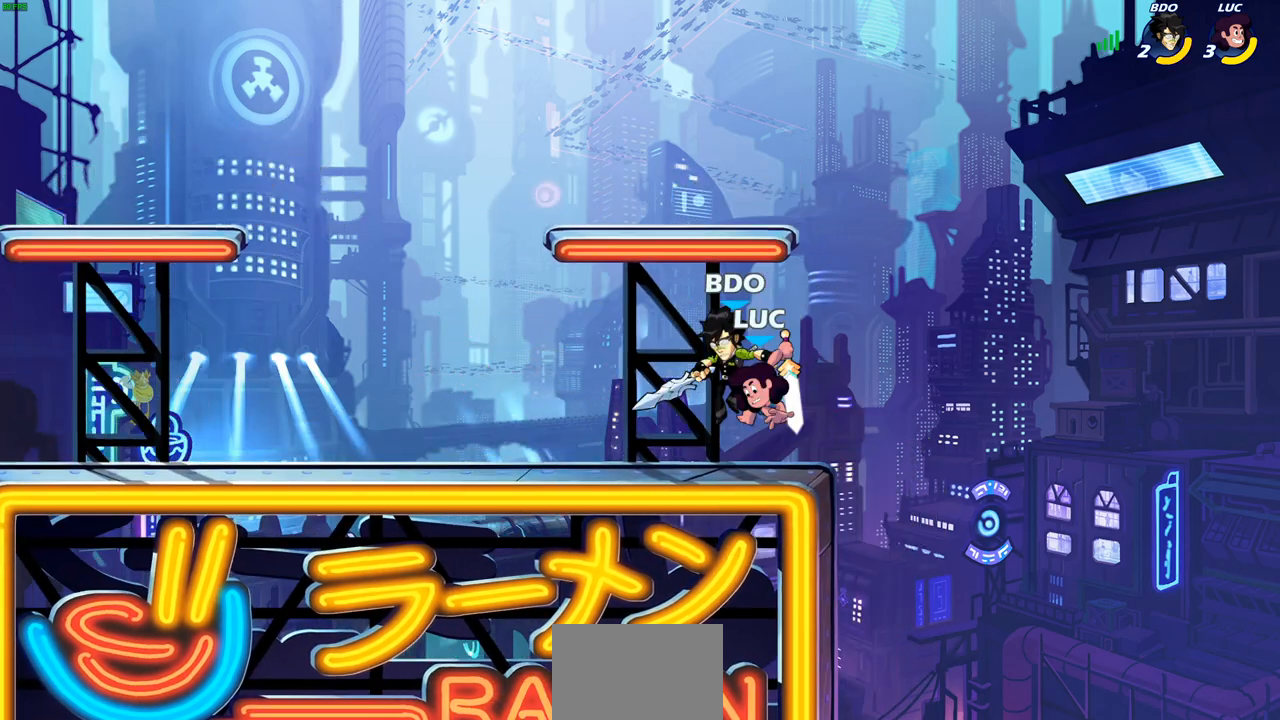
{"buttons": ["R1", "R2"], "left_stick": "down-left", "right_stick": "center", "events": [[217, "left_stick", "left"], [300, "left_stick", "down-left"], [450, "R1", "down"], [450, "R2", "down"]]}